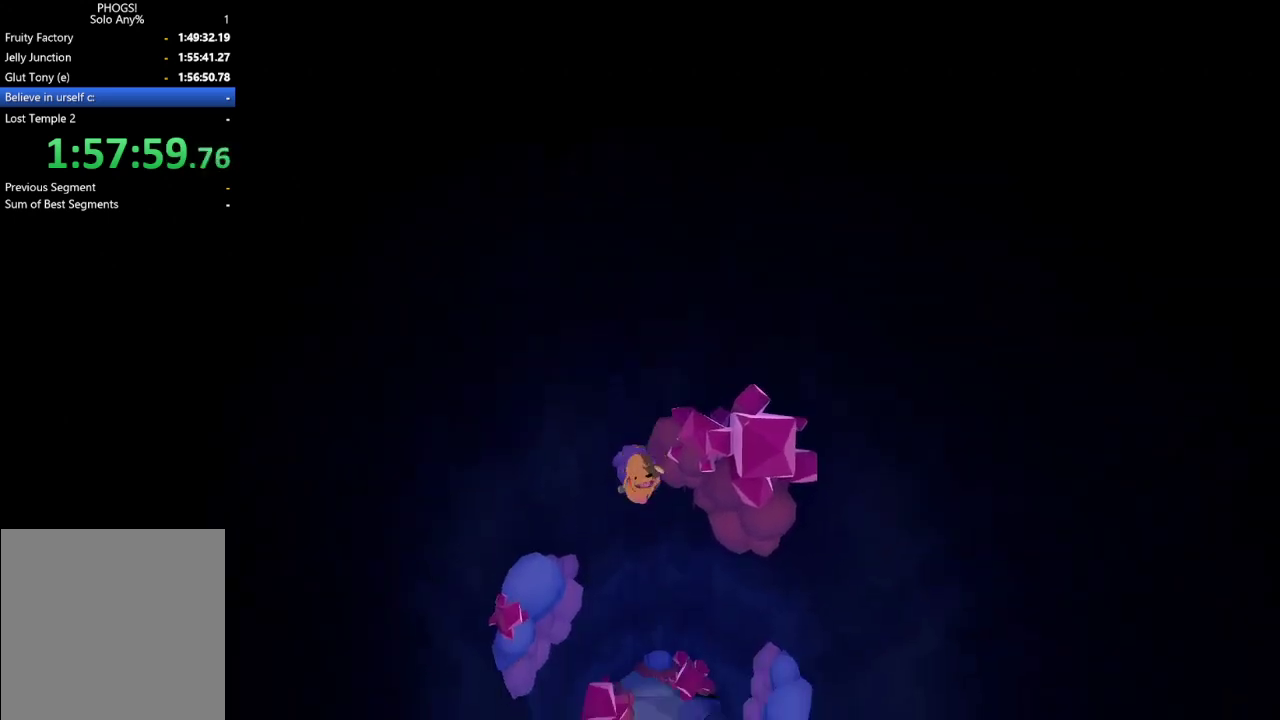
Gameplay with a controller (Xbox layout); each line is a JSON object with the inputs held at the frame after it. "events" lists button and stick changes between this image and that frame as [ms after this image, input, new state], when the widget could be followed in between.
{"buttons": [], "left_stick": "up", "right_stick": "center", "events": [[100, "left_stick", "right"], [167, "left_stick", "up-right"], [233, "left_stick", "center"], [500, "left_stick", "up"]]}
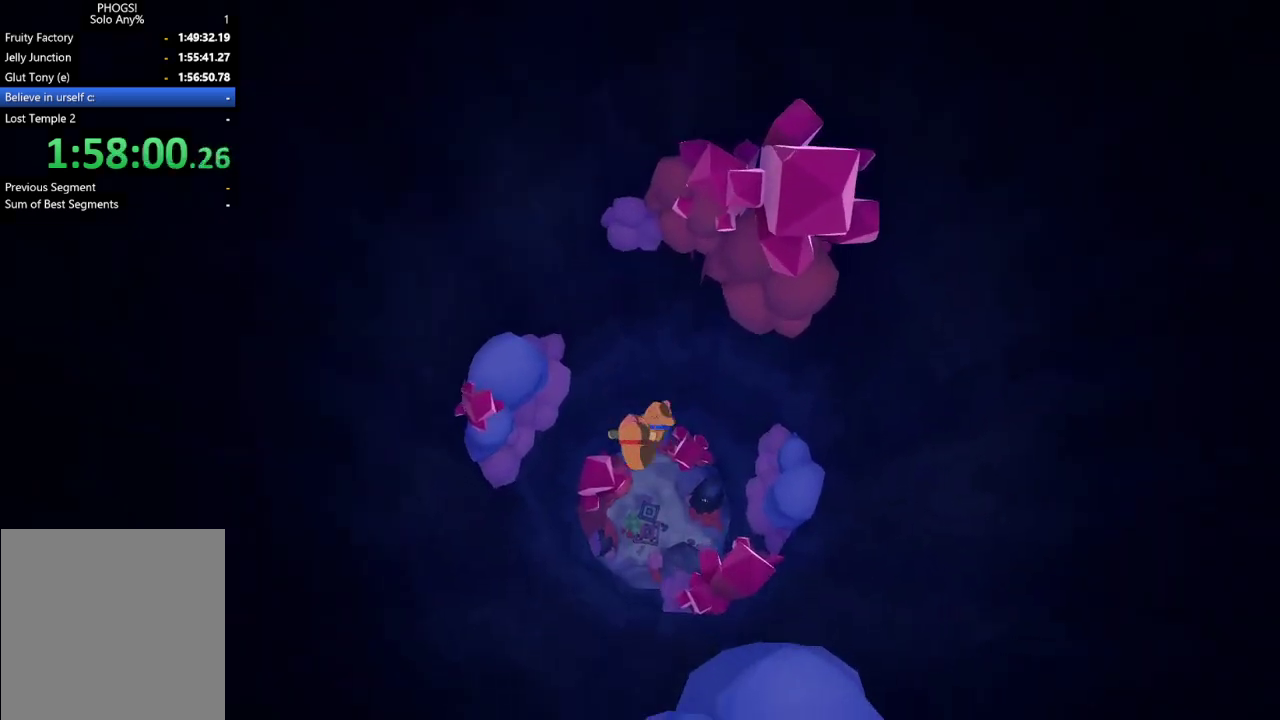
{"buttons": [], "left_stick": "up", "right_stick": "center", "events": [[233, "left_stick", "center"], [433, "left_stick", "up"]]}
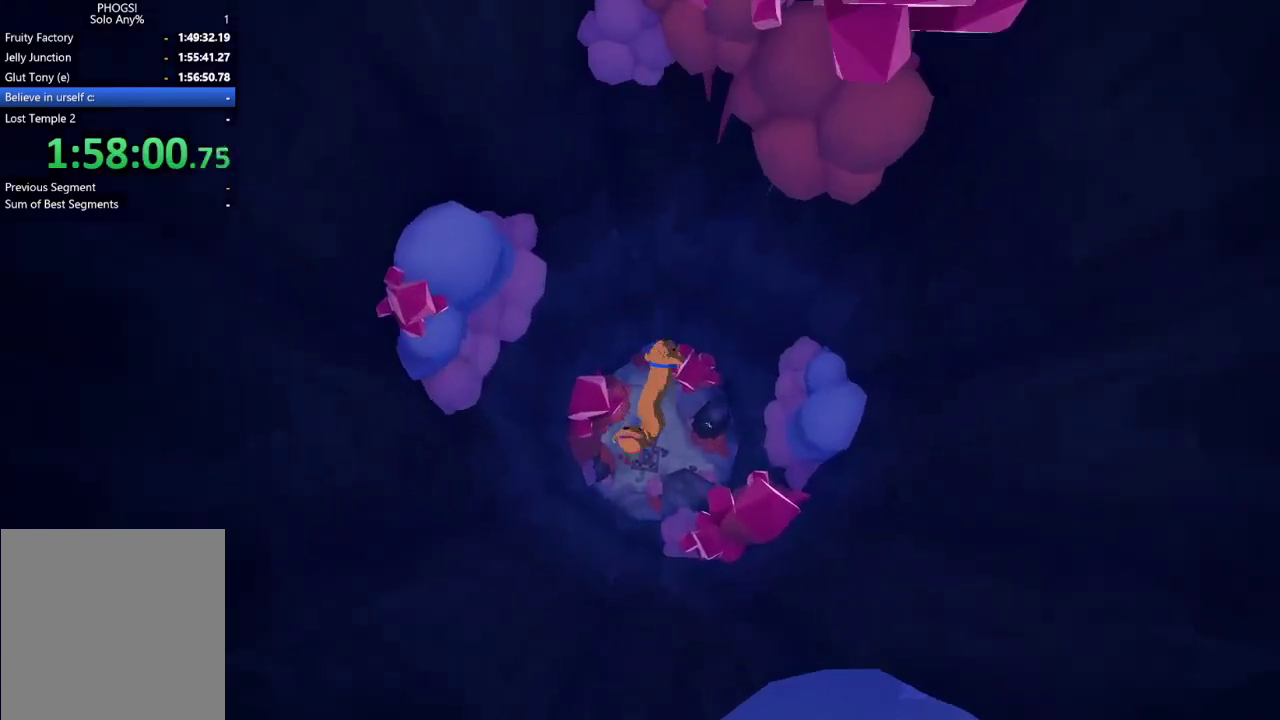
{"buttons": [], "left_stick": "center", "right_stick": "center", "events": [[167, "left_stick", "center"], [267, "right_stick", "down"], [367, "left_stick", "up-right"], [367, "right_stick", "center"], [467, "left_stick", "center"]]}
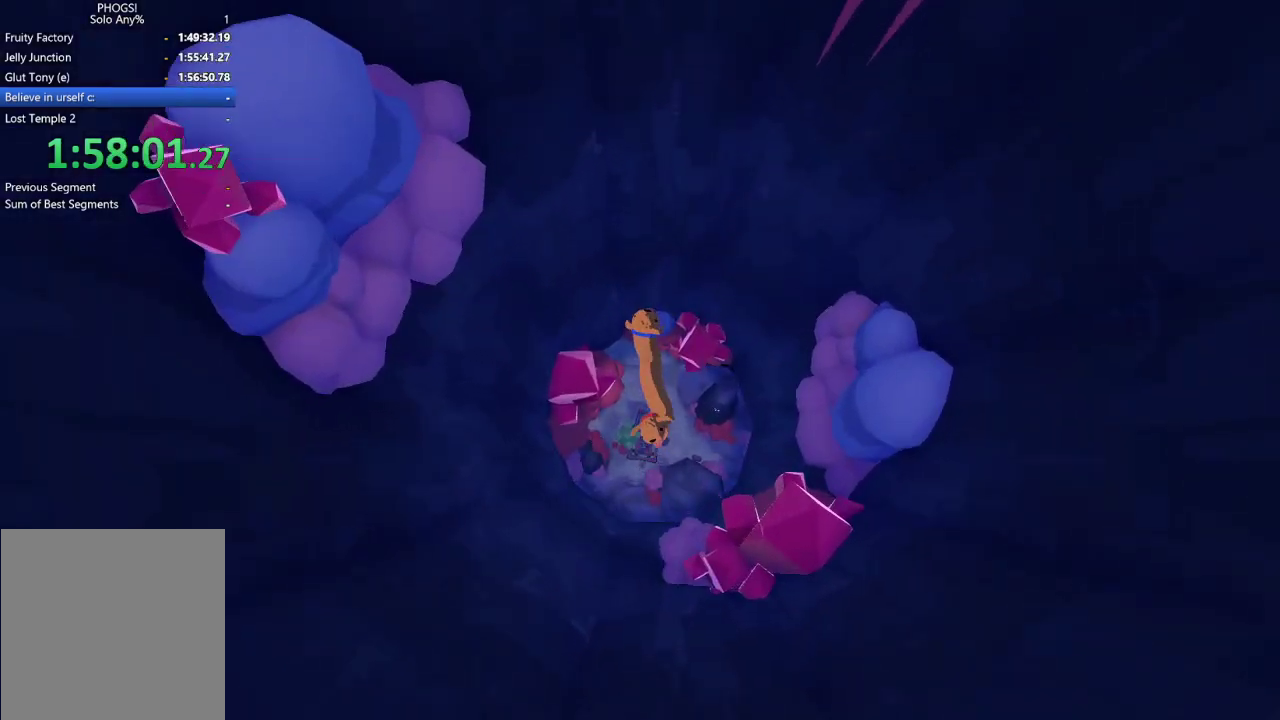
{"buttons": [], "left_stick": "center", "right_stick": "center", "events": []}
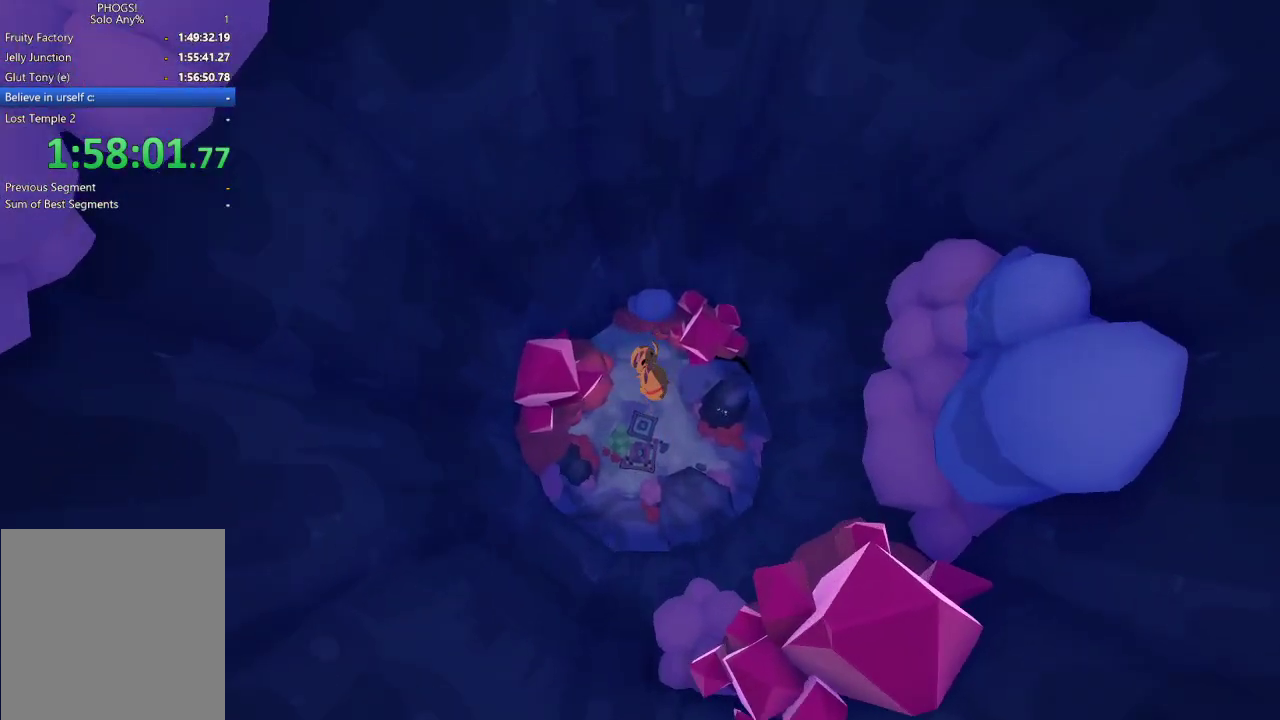
{"buttons": [], "left_stick": "center", "right_stick": "center", "events": [[167, "left_stick", "up-left"], [233, "left_stick", "center"]]}
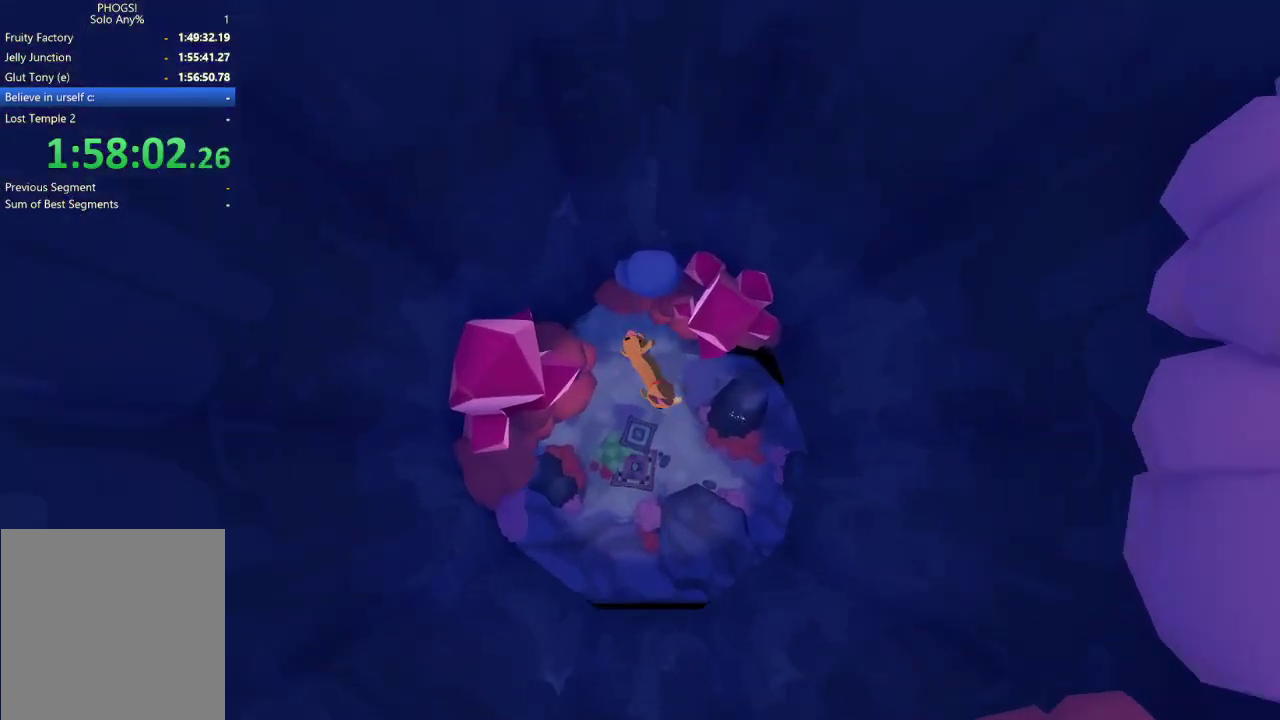
{"buttons": [], "left_stick": "up", "right_stick": "up", "events": [[100, "left_stick", "up"], [267, "right_stick", "up"]]}
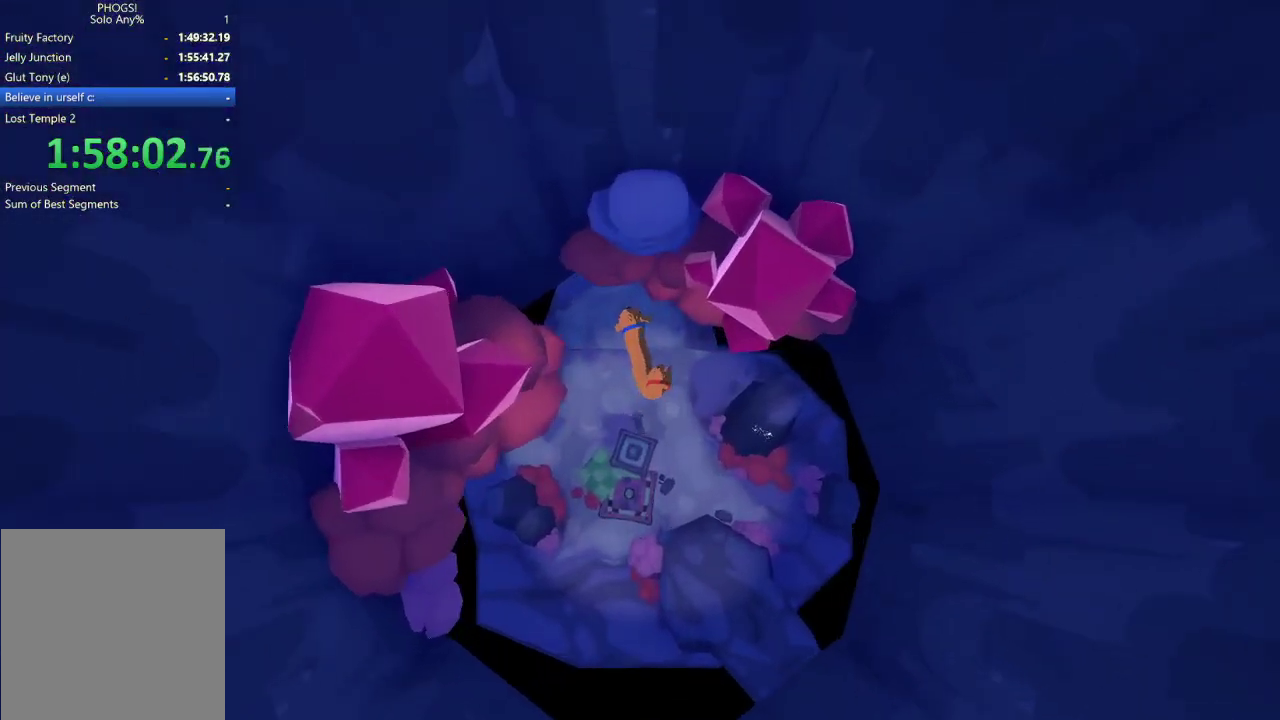
{"buttons": [], "left_stick": "up-right", "right_stick": "up", "events": [[333, "left_stick", "up-right"]]}
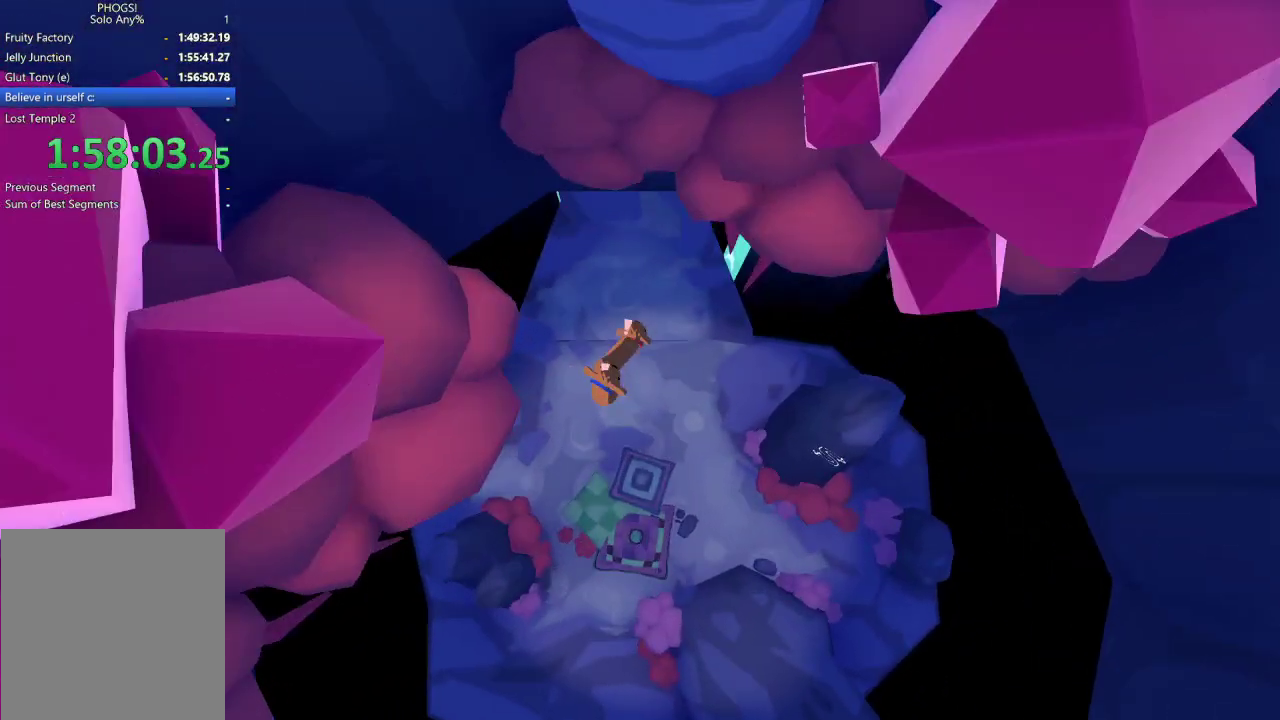
{"buttons": [], "left_stick": "up", "right_stick": "up", "events": [[367, "left_stick", "up"]]}
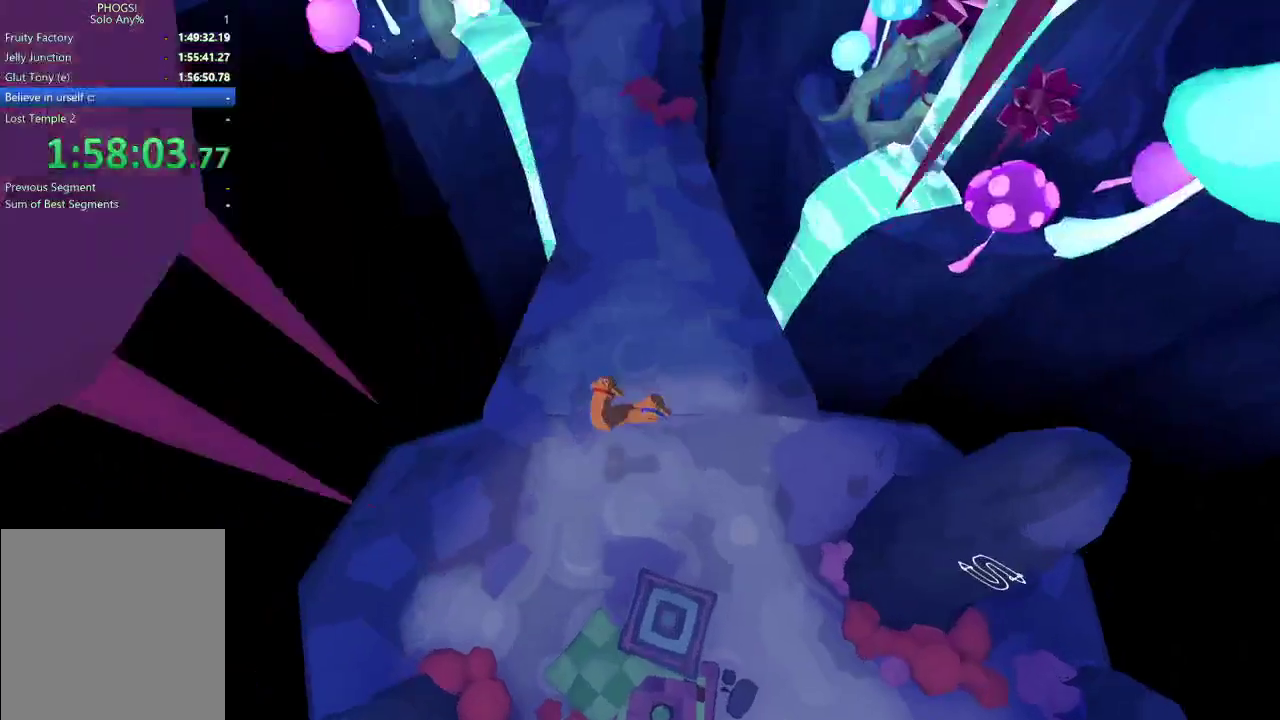
{"buttons": [], "left_stick": "up", "right_stick": "up", "events": []}
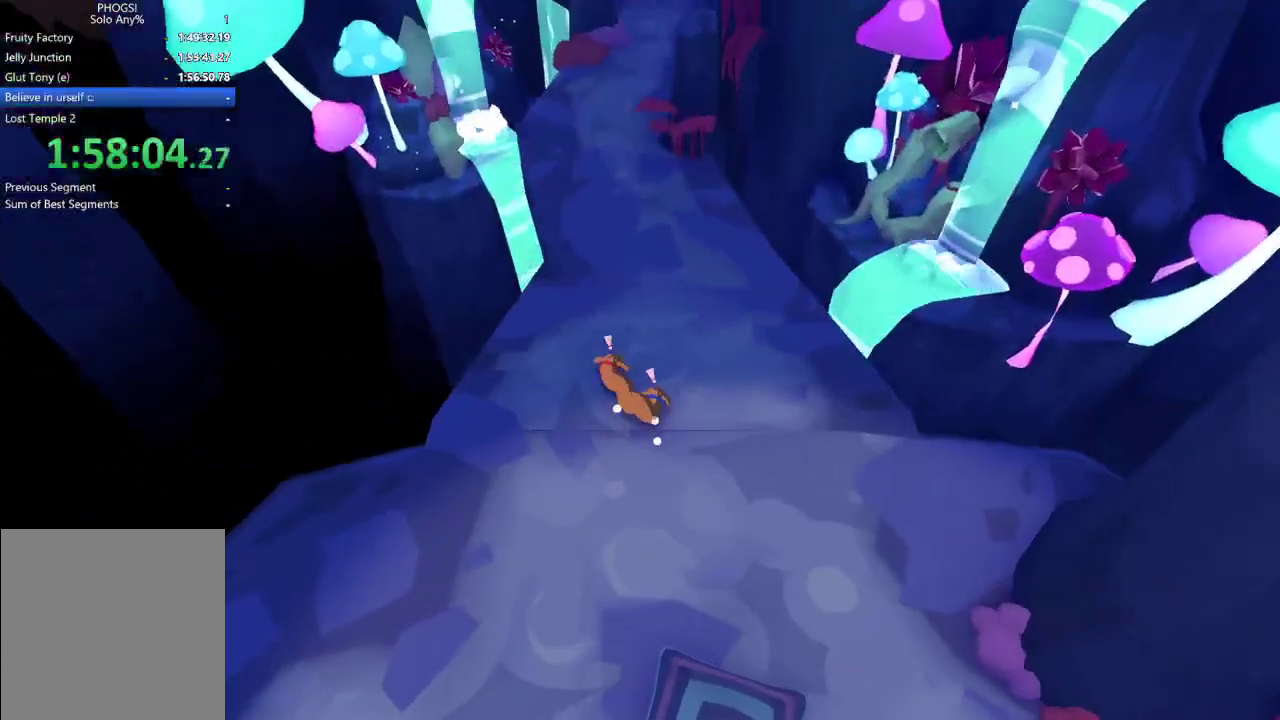
{"buttons": [], "left_stick": "up", "right_stick": "center", "events": [[333, "right_stick", "center"]]}
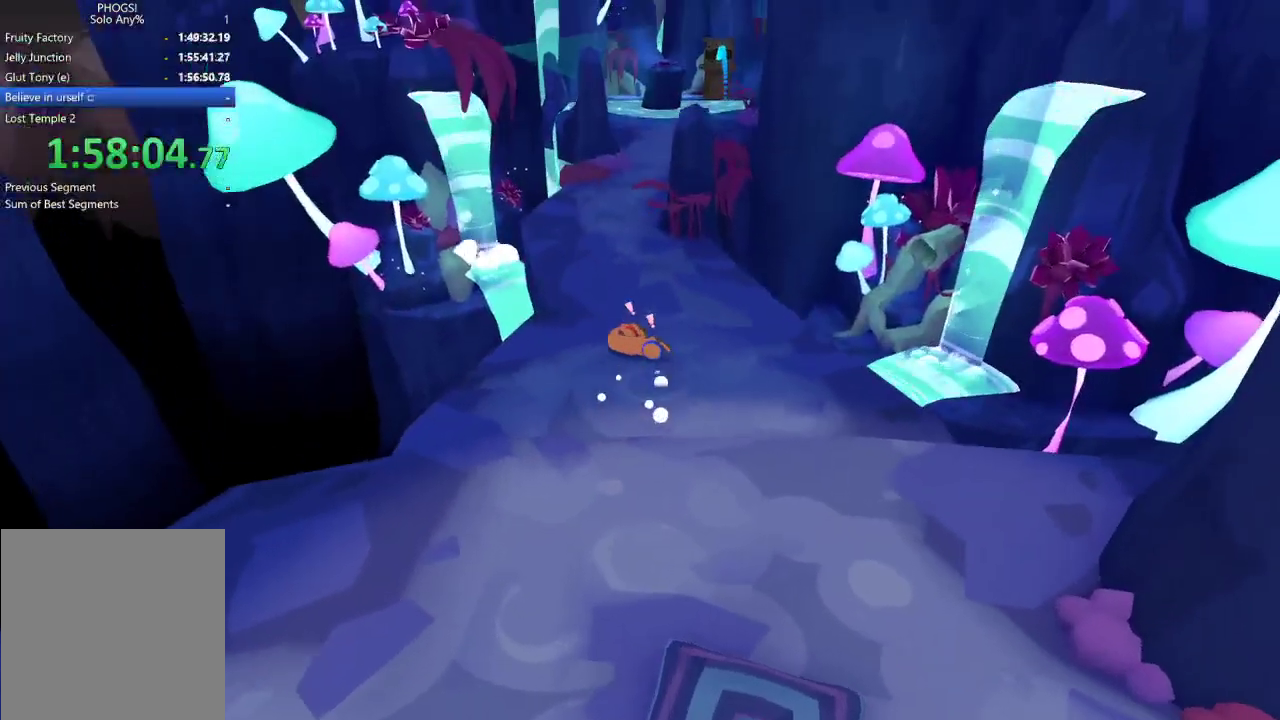
{"buttons": [], "left_stick": "up", "right_stick": "center", "events": [[133, "right_stick", "up"], [200, "right_stick", "up-right"], [300, "right_stick", "center"]]}
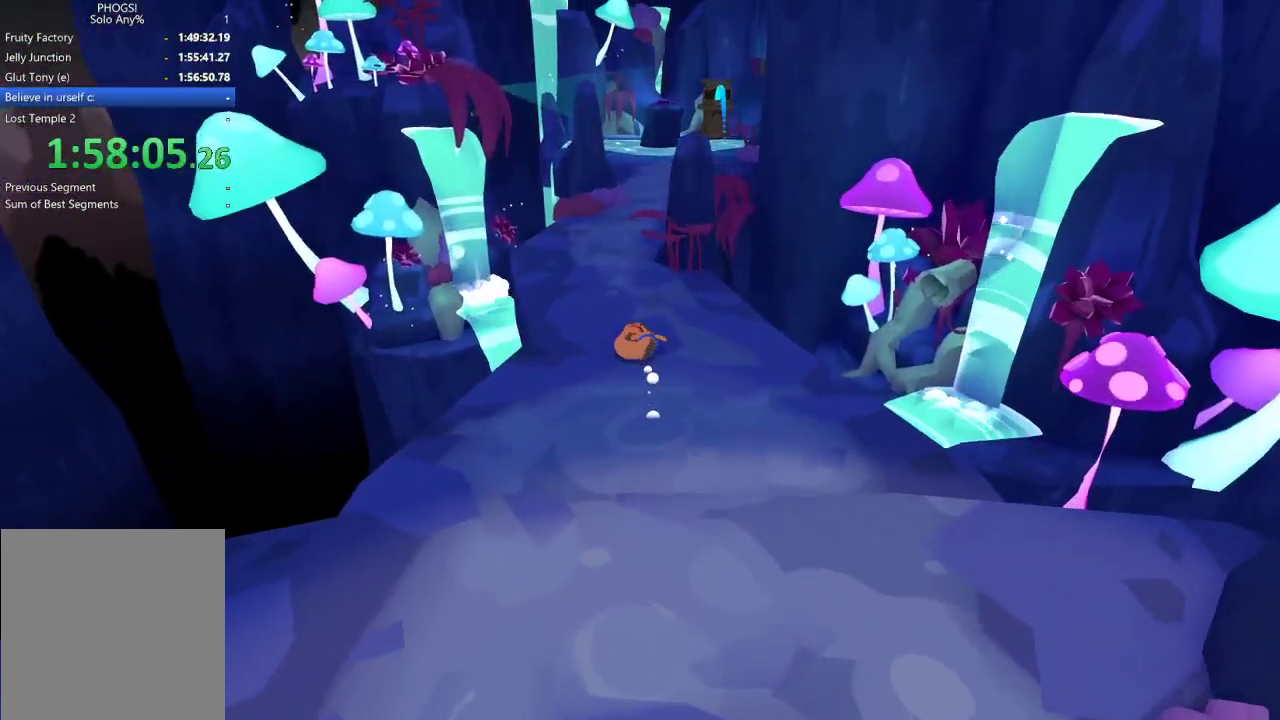
{"buttons": [], "left_stick": "up", "right_stick": "up", "events": [[433, "right_stick", "up"]]}
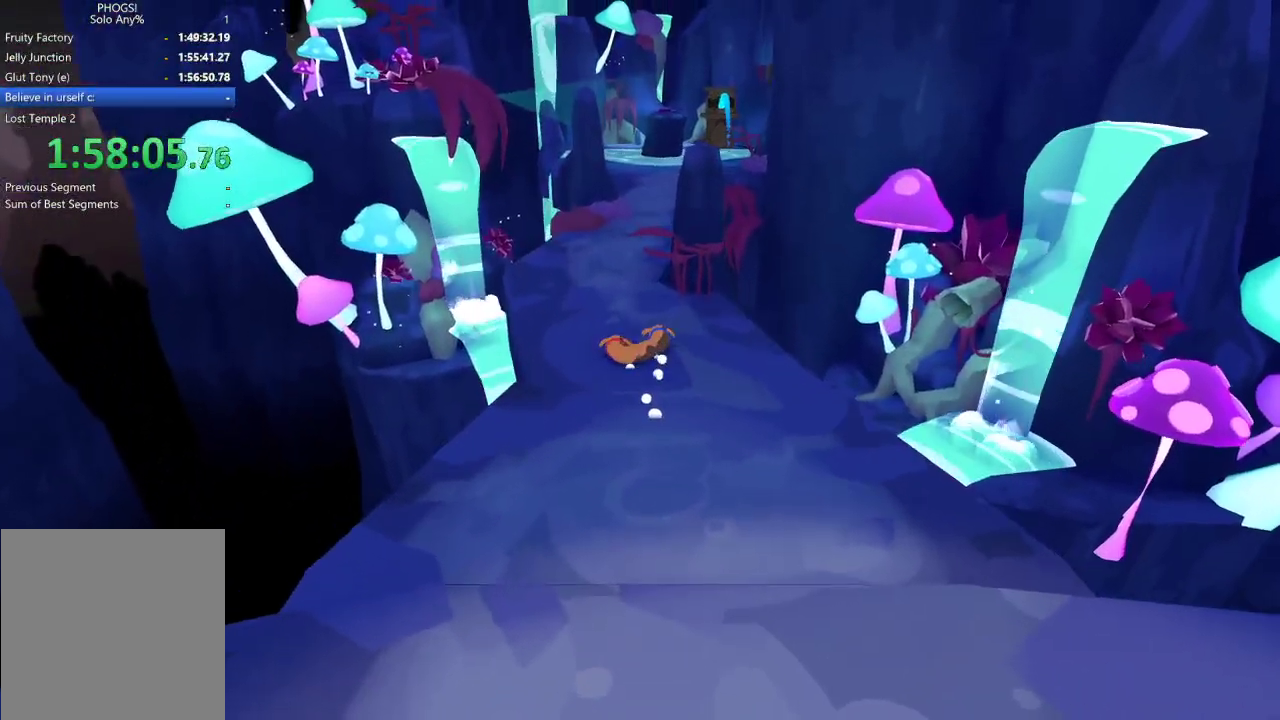
{"buttons": [], "left_stick": "up", "right_stick": "up", "events": [[100, "right_stick", "center"], [433, "right_stick", "up"]]}
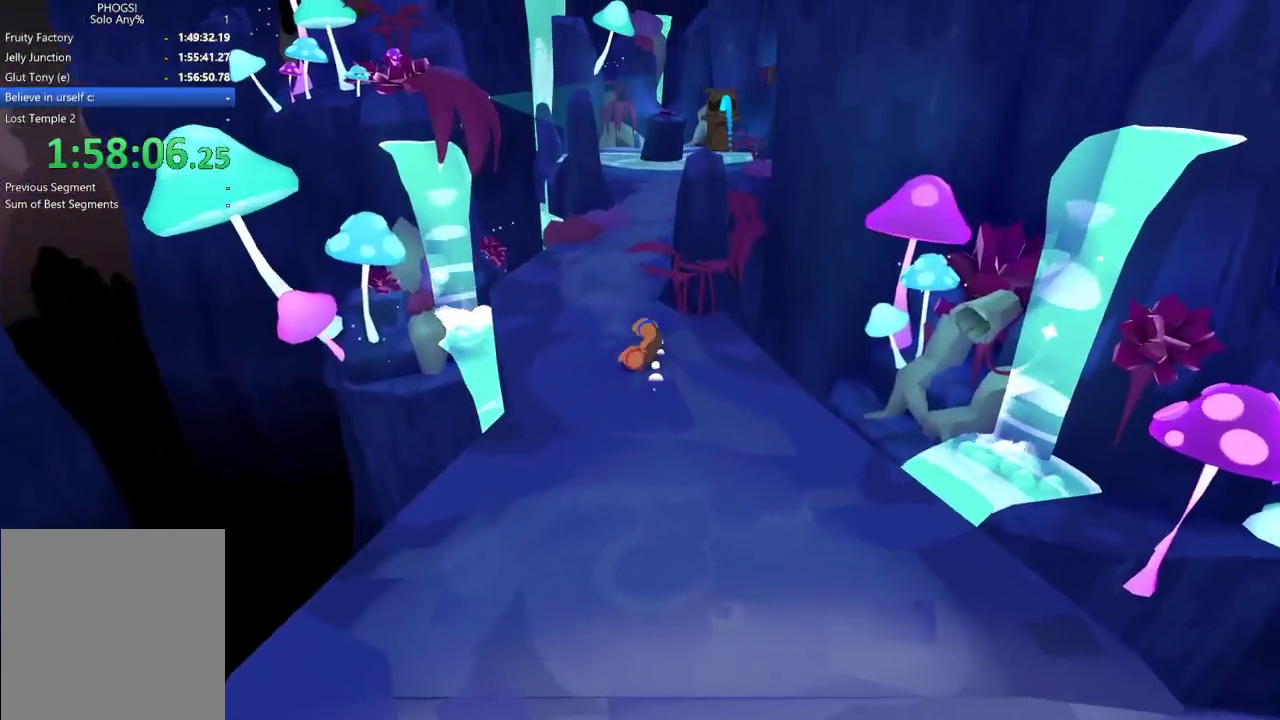
{"buttons": [], "left_stick": "up", "right_stick": "up", "events": [[100, "right_stick", "center"], [233, "right_stick", "up"]]}
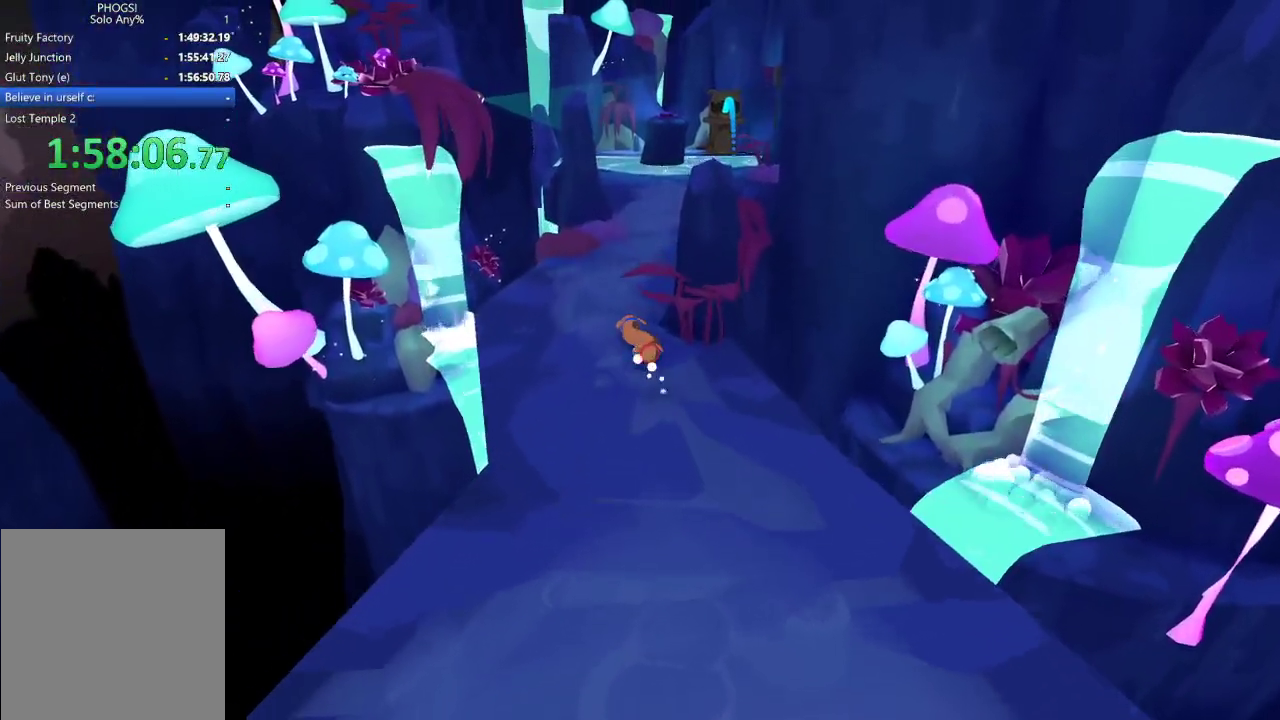
{"buttons": [], "left_stick": "up", "right_stick": "up", "events": [[167, "right_stick", "up-left"], [500, "right_stick", "up"]]}
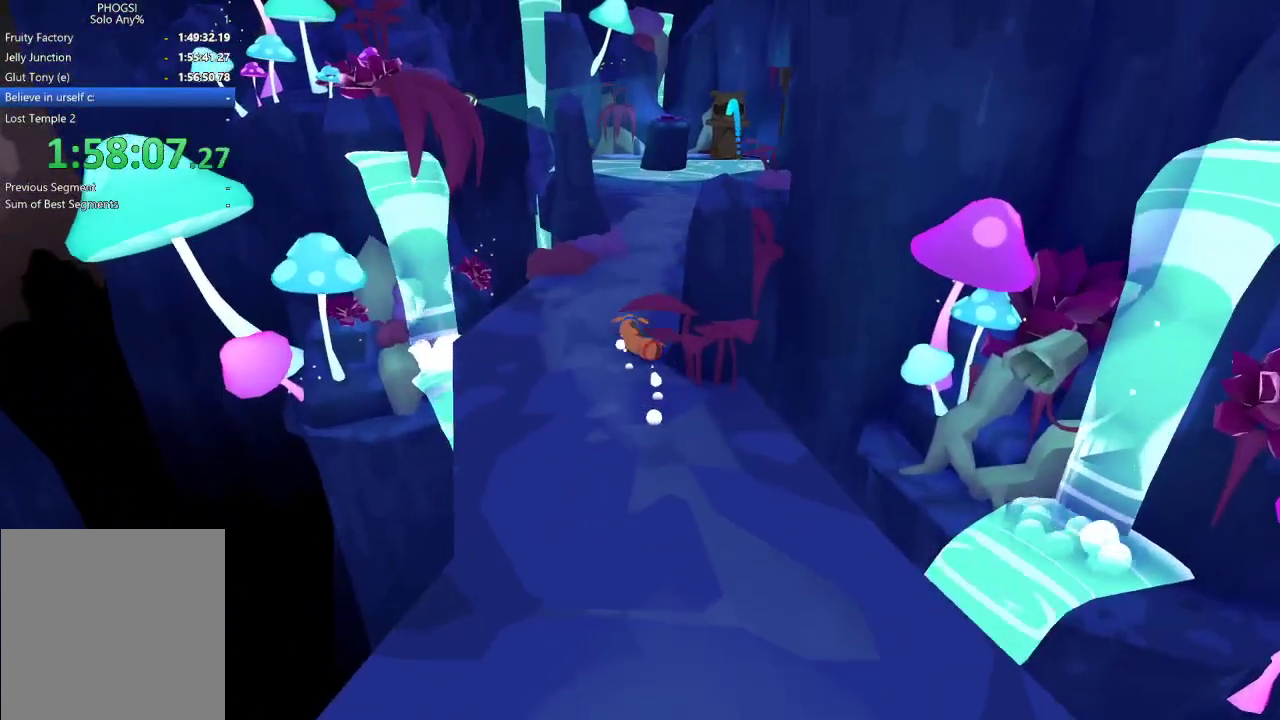
{"buttons": [], "left_stick": "up", "right_stick": "up", "events": []}
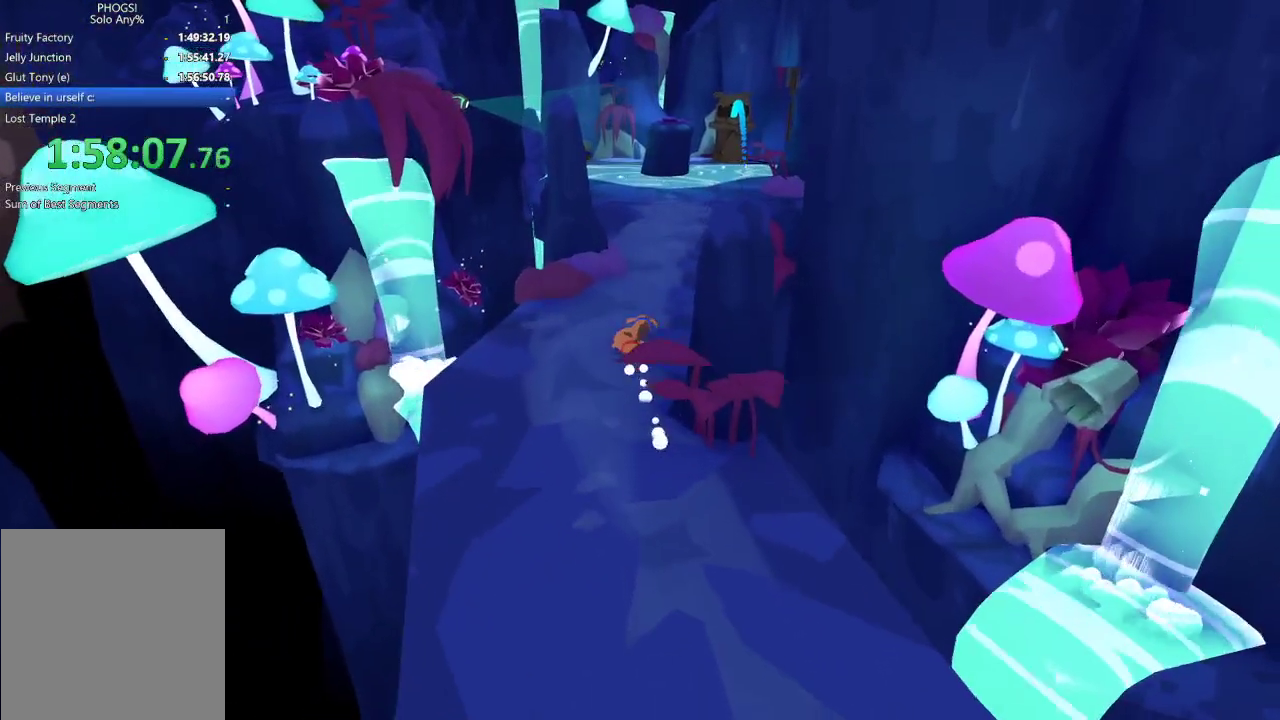
{"buttons": [], "left_stick": "up", "right_stick": "up-right", "events": [[433, "right_stick", "up-right"]]}
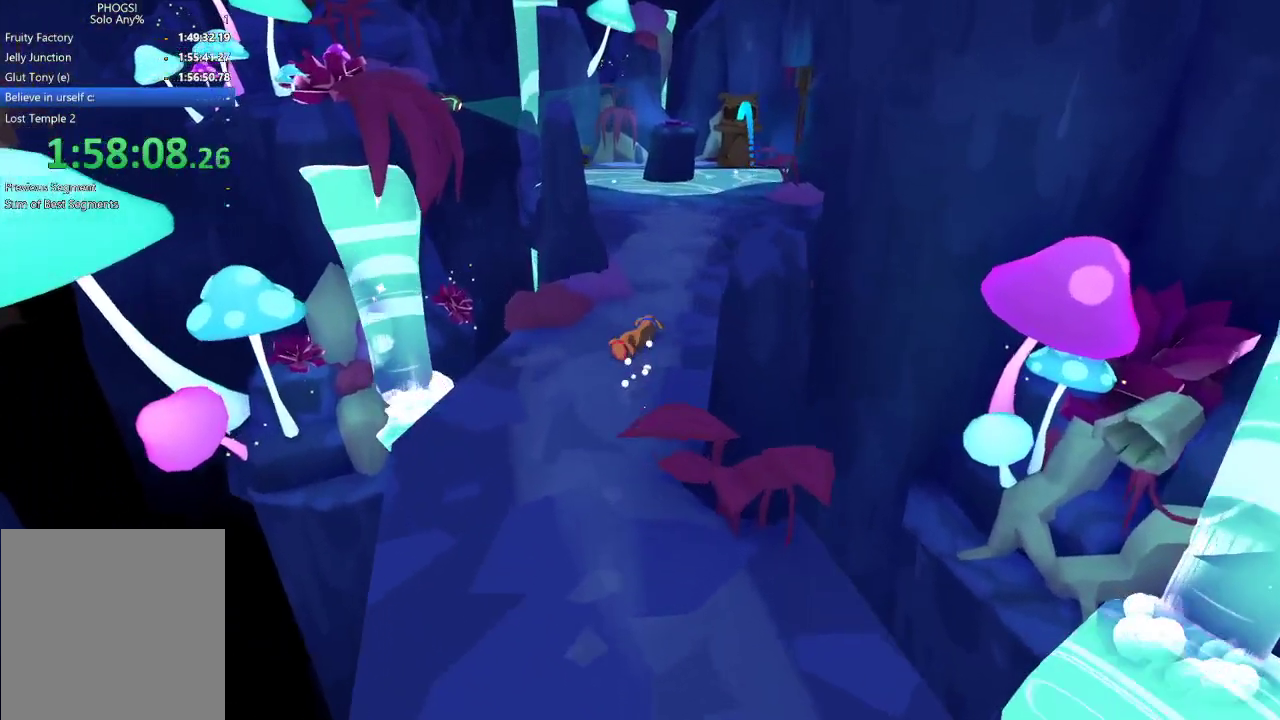
{"buttons": [], "left_stick": "up-right", "right_stick": "up-right", "events": [[233, "left_stick", "up-right"]]}
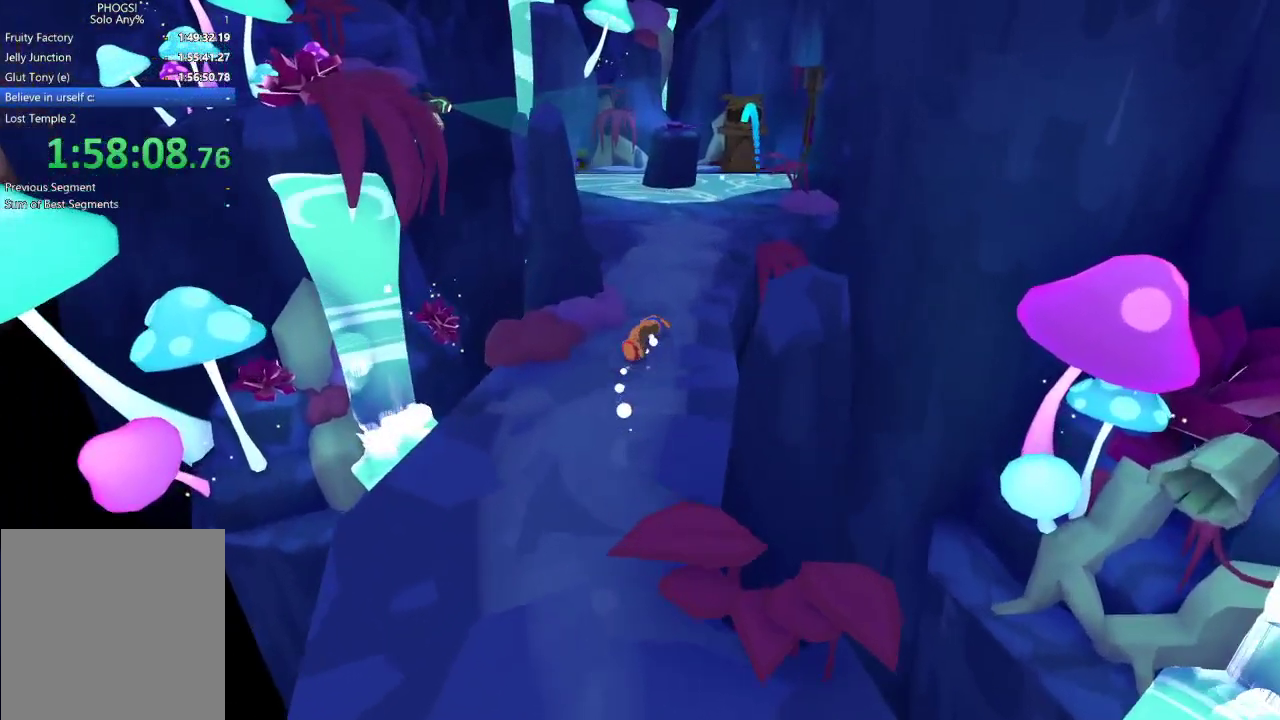
{"buttons": [], "left_stick": "up-right", "right_stick": "up-right", "events": []}
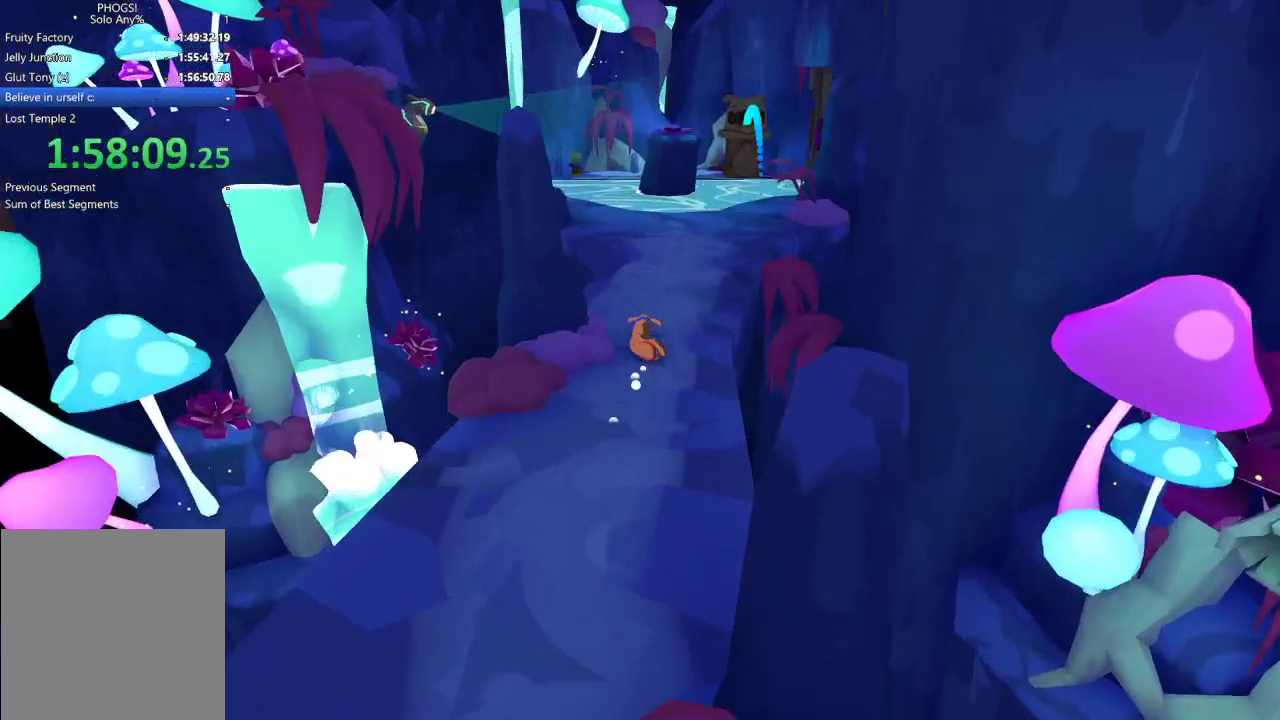
{"buttons": [], "left_stick": "up", "right_stick": "up-right", "events": [[367, "left_stick", "up"], [433, "right_stick", "up"], [500, "right_stick", "up-right"]]}
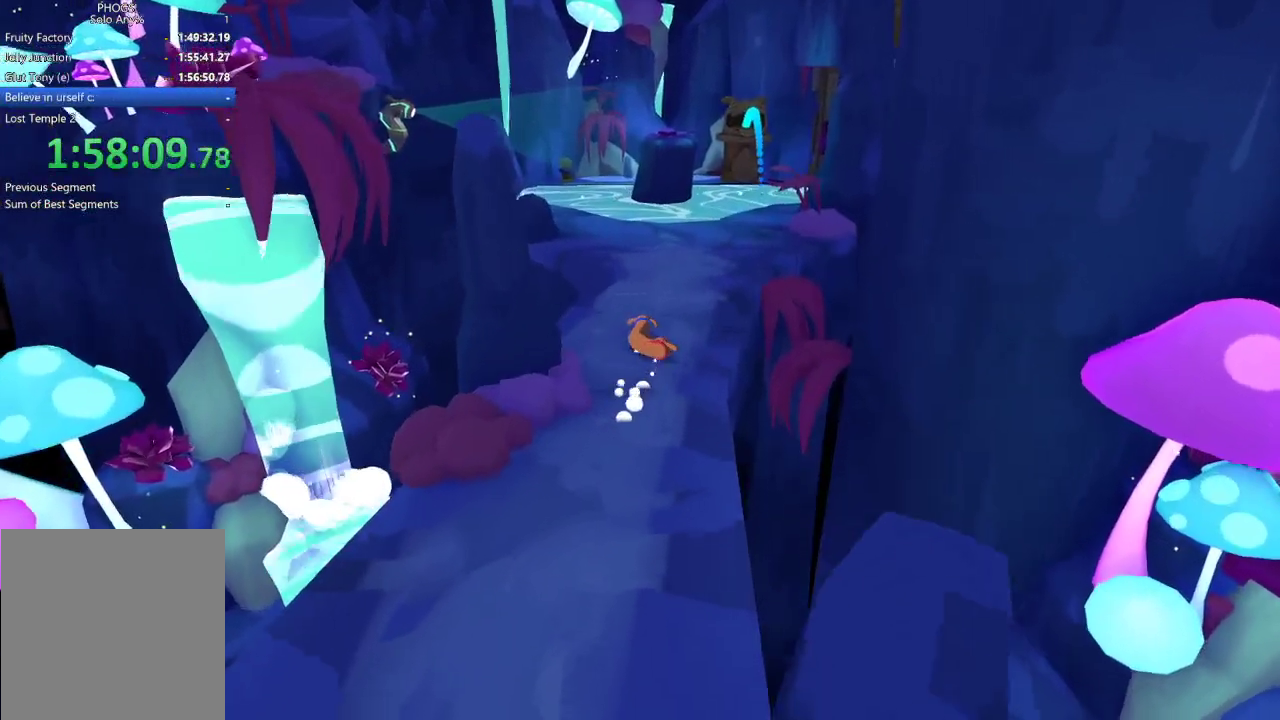
{"buttons": [], "left_stick": "up", "right_stick": "up", "events": [[167, "right_stick", "up"]]}
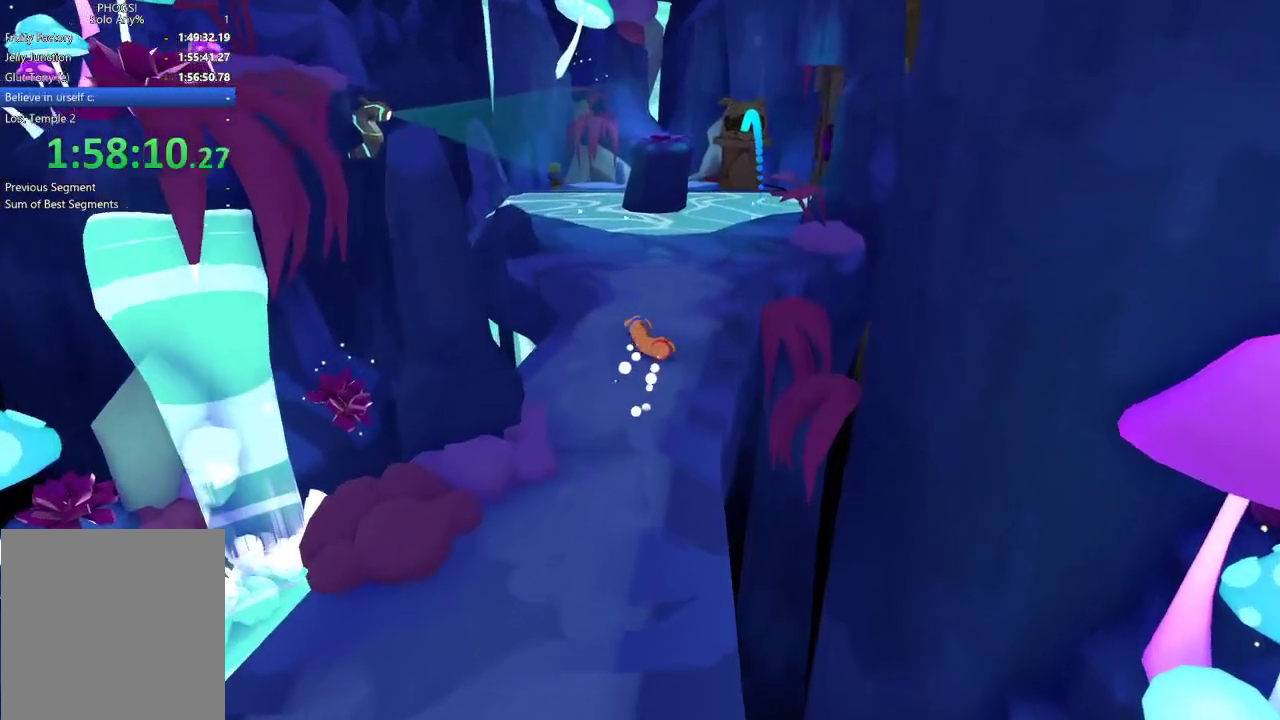
{"buttons": [], "left_stick": "up", "right_stick": "up", "events": []}
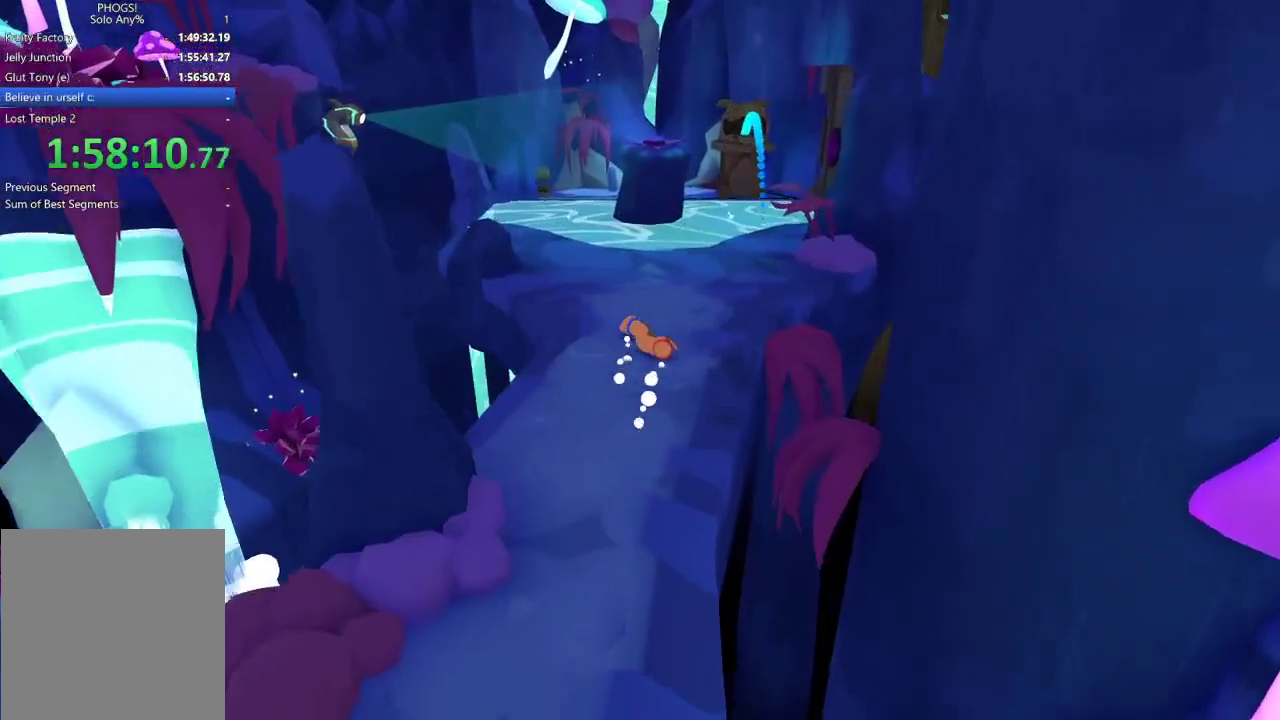
{"buttons": [], "left_stick": "up", "right_stick": "up-left", "events": [[33, "left_stick", "up-left"], [200, "right_stick", "up-left"], [267, "left_stick", "up"]]}
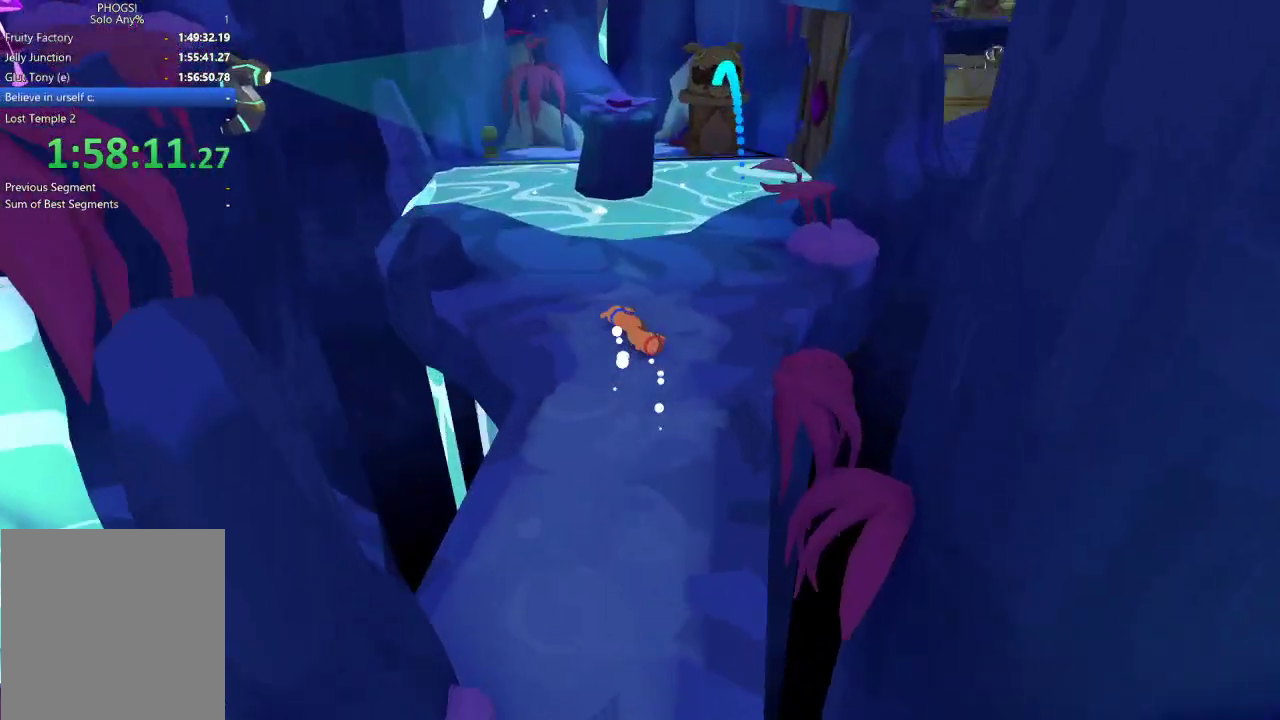
{"buttons": [], "left_stick": "up-left", "right_stick": "up-left", "events": [[100, "left_stick", "up-left"]]}
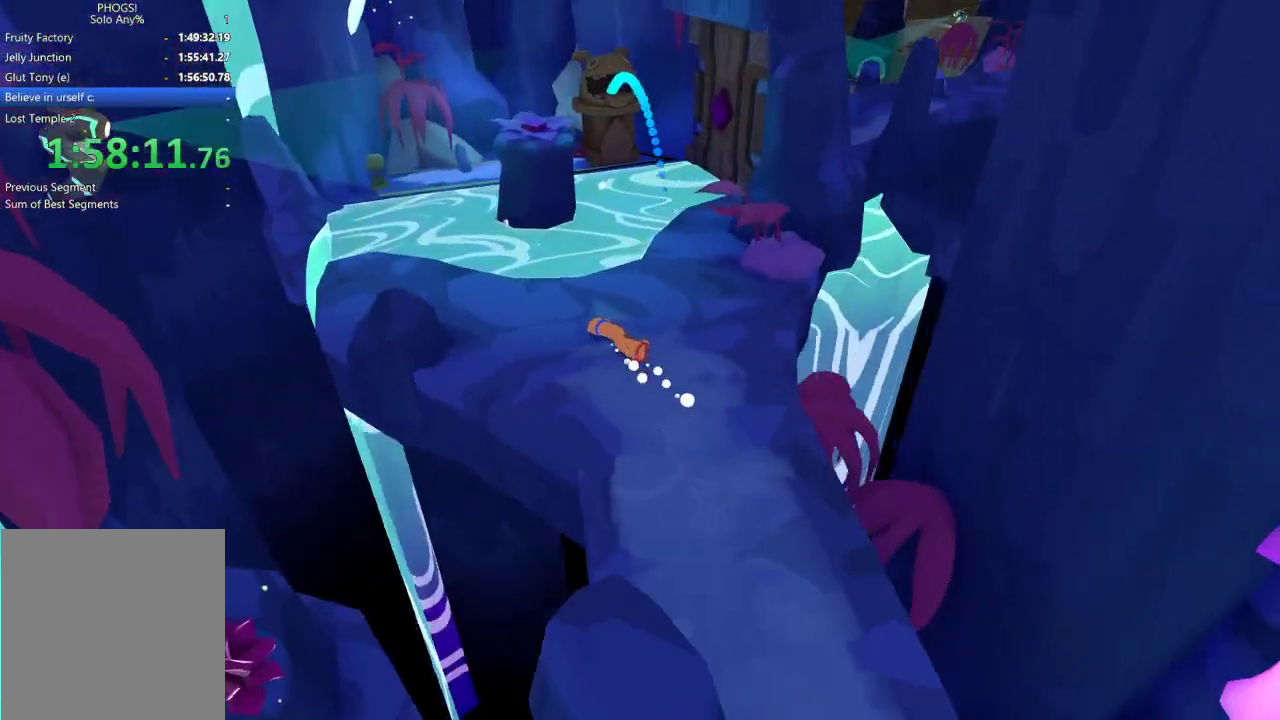
{"buttons": [], "left_stick": "left", "right_stick": "up-left", "events": [[333, "left_stick", "left"]]}
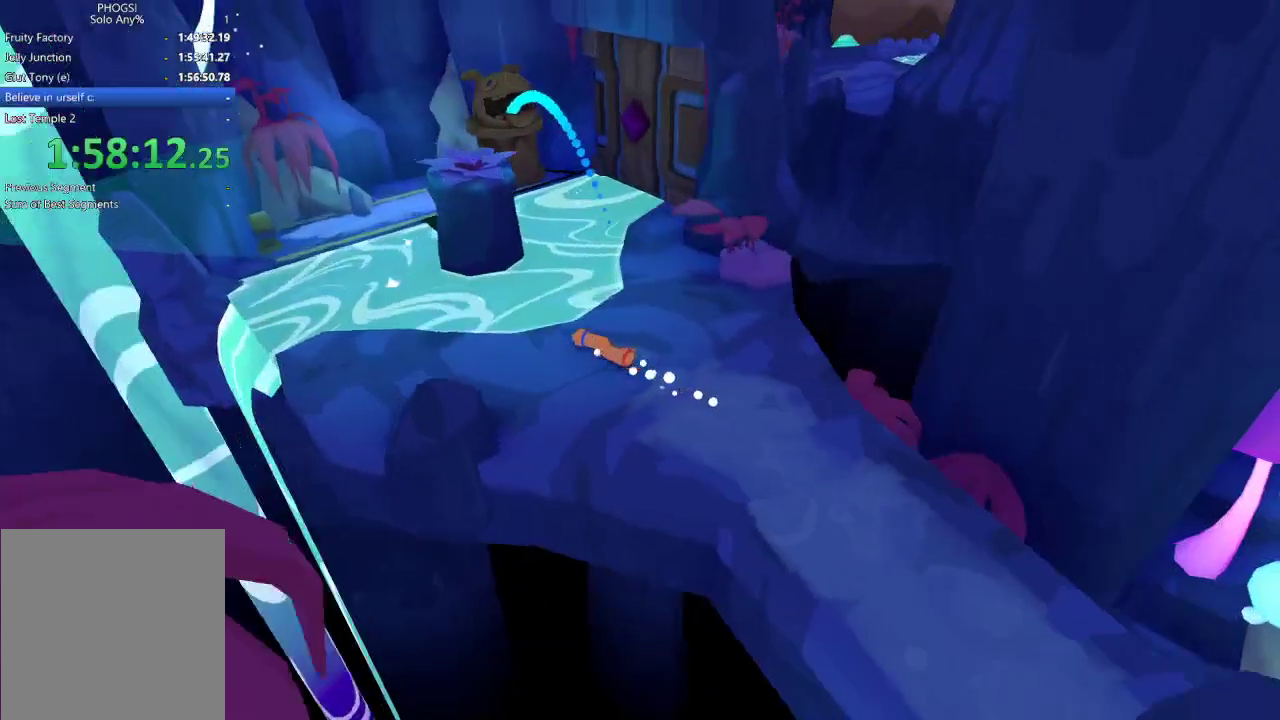
{"buttons": [], "left_stick": "left", "right_stick": "up-left", "events": []}
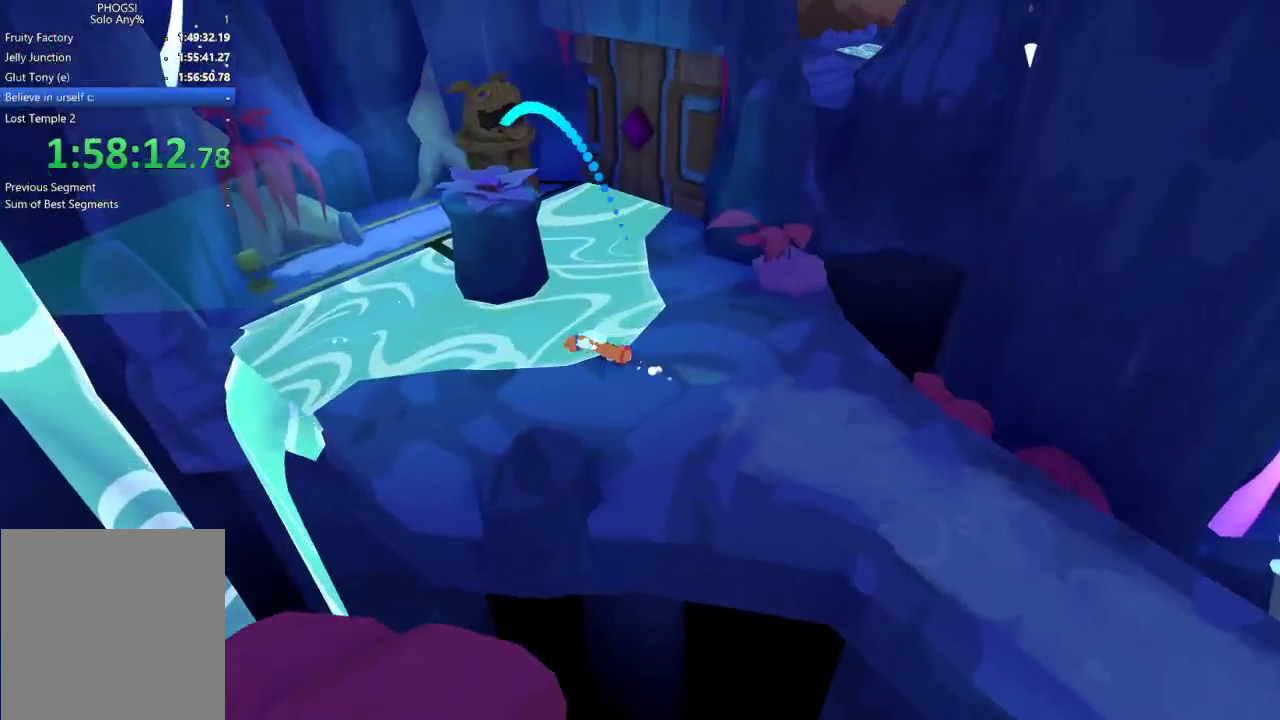
{"buttons": [], "left_stick": "left", "right_stick": "up-left", "events": []}
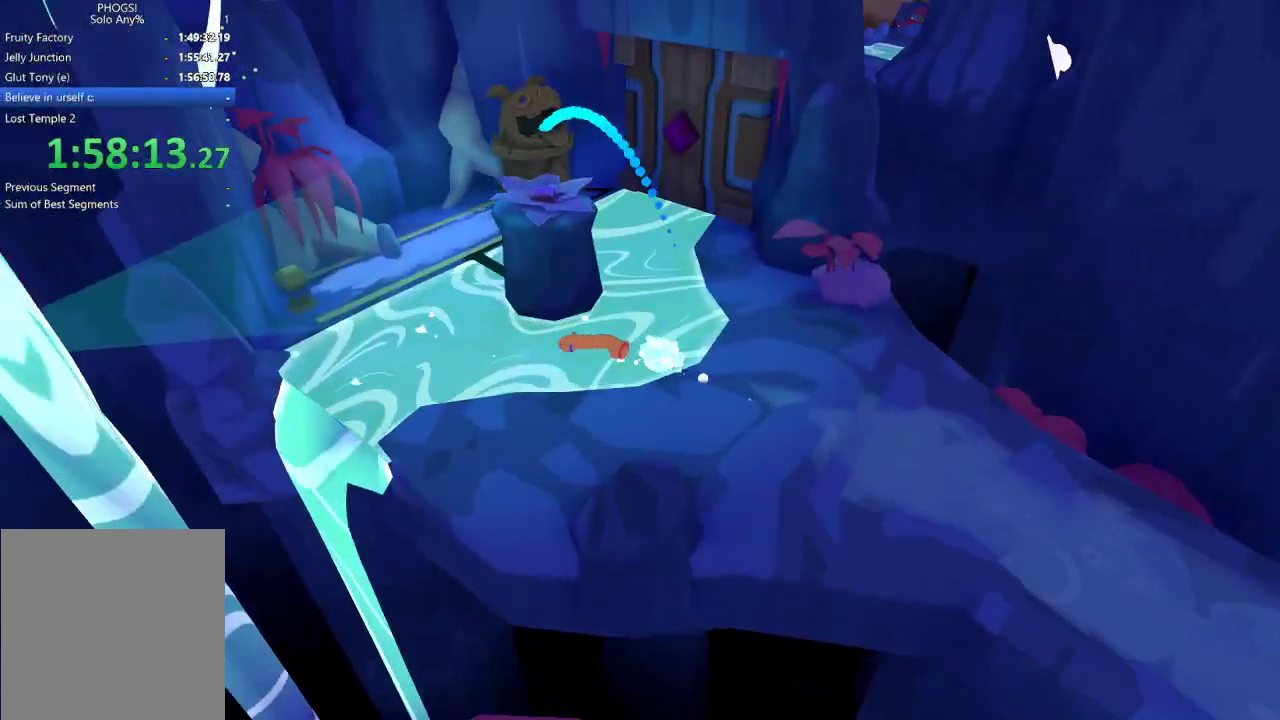
{"buttons": [], "left_stick": "up", "right_stick": "up", "events": [[433, "left_stick", "up-left"], [467, "right_stick", "up"], [500, "left_stick", "up"]]}
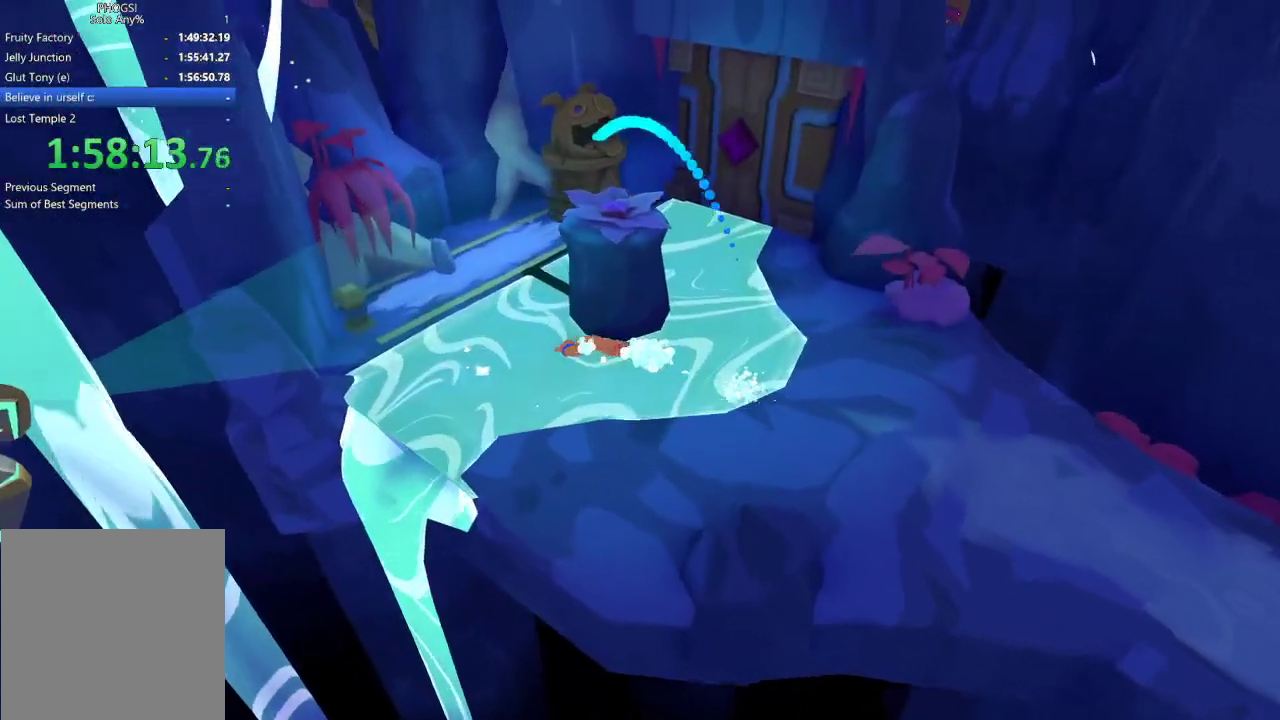
{"buttons": [], "left_stick": "up-right", "right_stick": "up-right", "events": [[33, "right_stick", "up-right"], [400, "left_stick", "up-right"]]}
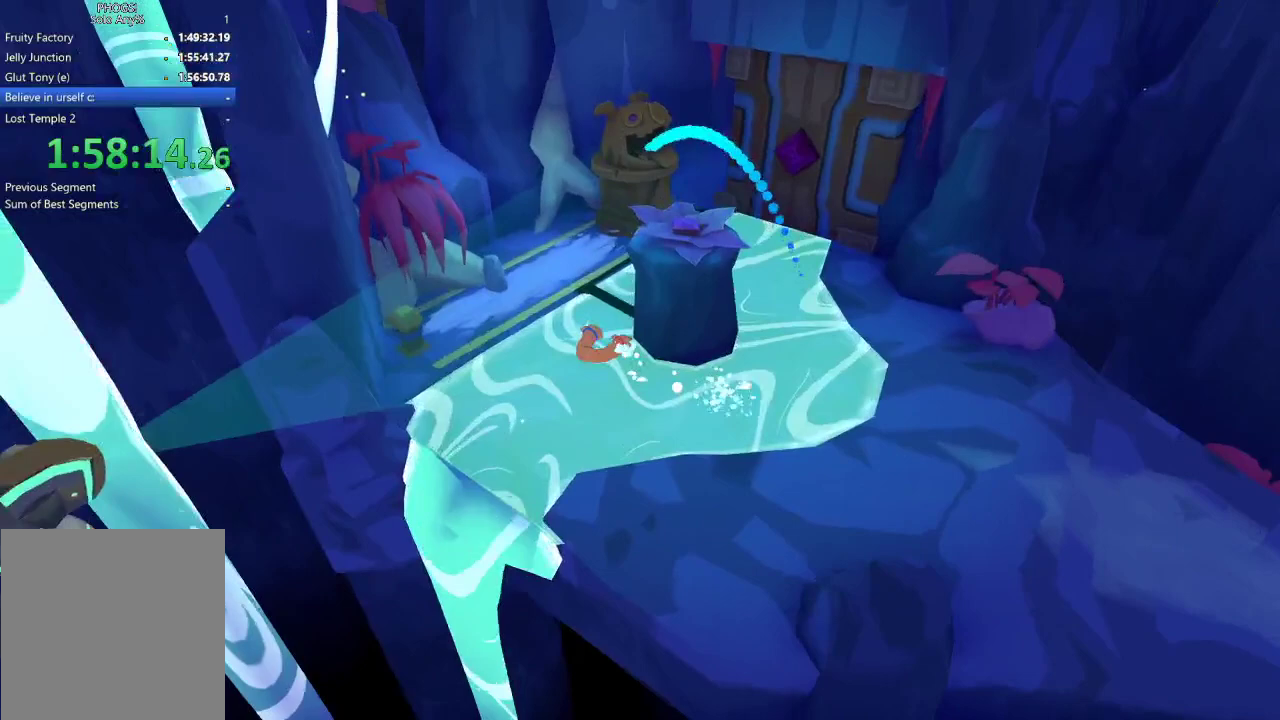
{"buttons": [], "left_stick": "up-right", "right_stick": "up-right", "events": []}